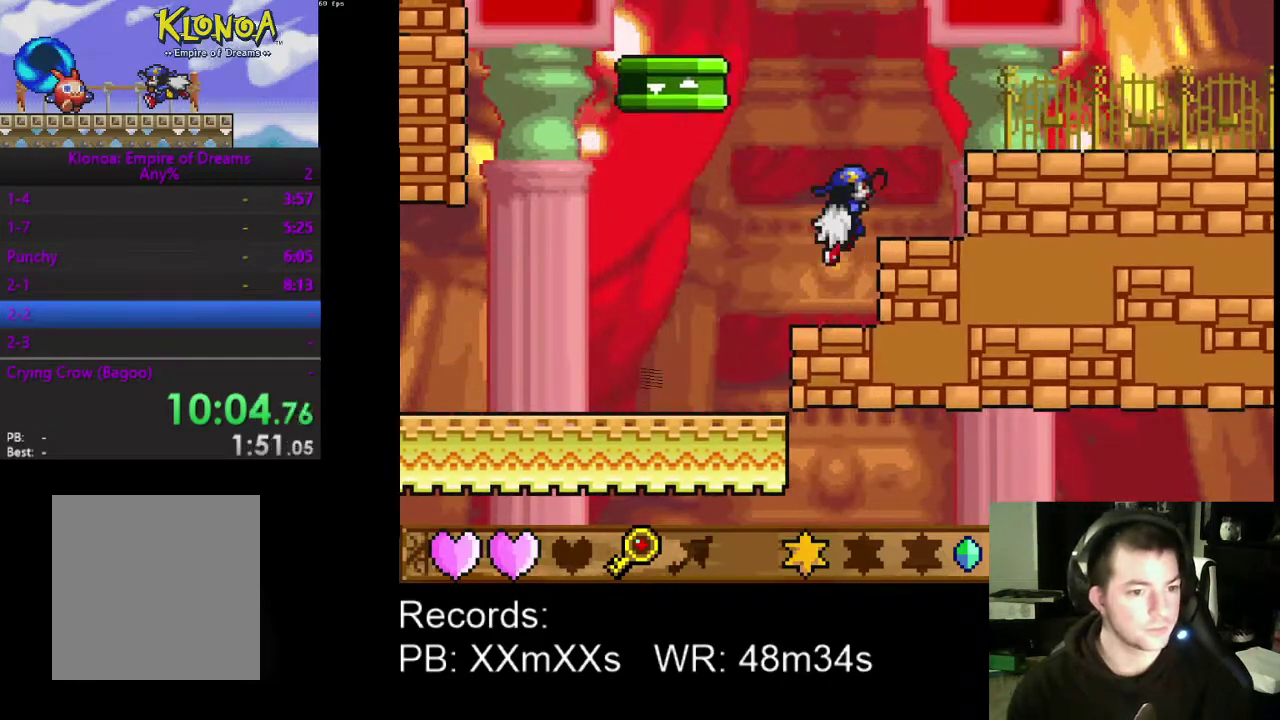
Gameplay with a controller (Xbox layout); each line is a JSON object with the inputs held at the frame after it. "events" lists button and stick changes between this image and that frame as [ms after this image, input, new state], when the widget could be followed in between. Not read: L3 R3 right_stick.
{"buttons": ["DPAD_LEFT"], "left_stick": "center", "events": [[167, "DPAD_RIGHT", "up"], [500, "DPAD_LEFT", "down"]]}
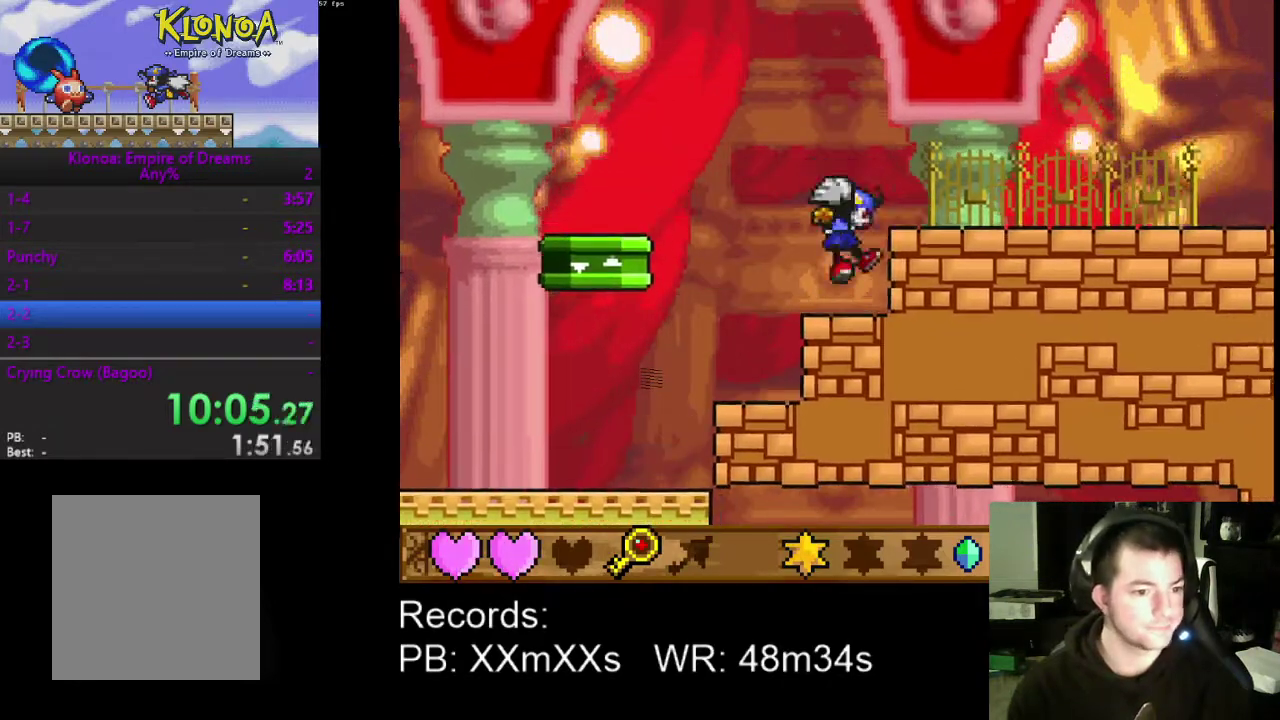
{"buttons": ["DPAD_LEFT"], "left_stick": "center", "events": [[67, "A", "down"], [233, "A", "up"]]}
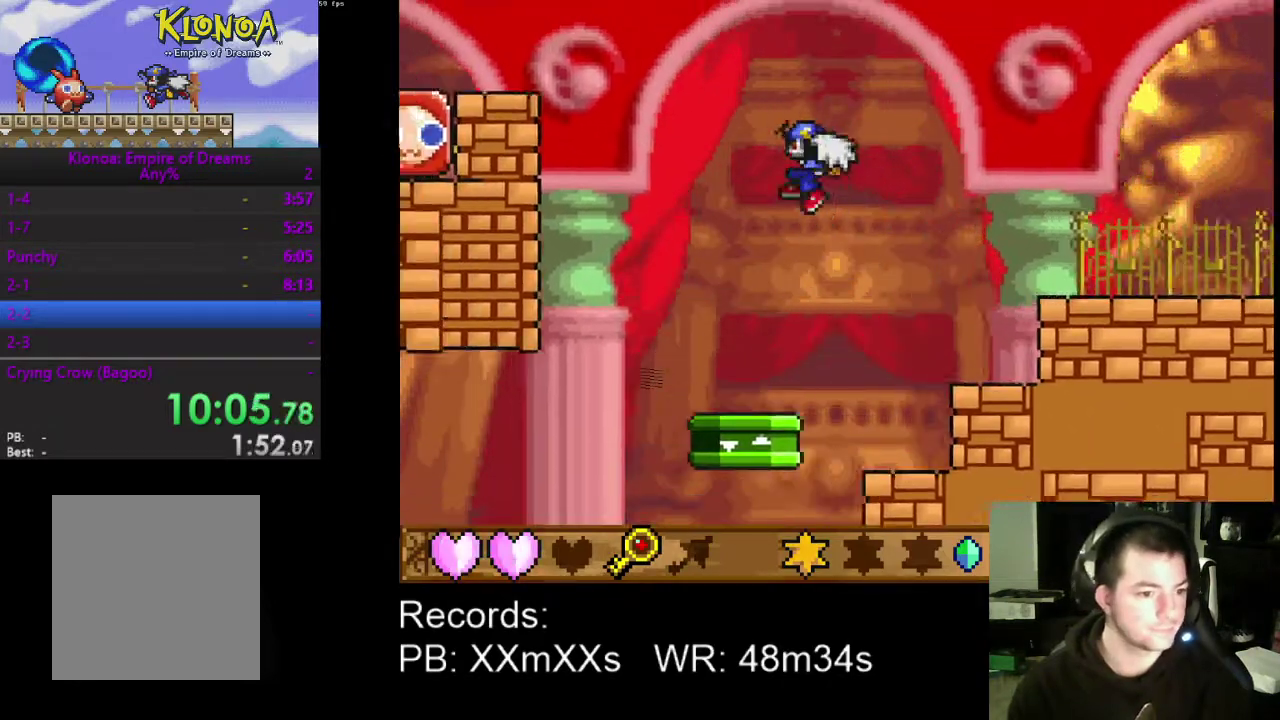
{"buttons": [], "left_stick": "center", "events": [[133, "DPAD_LEFT", "up"]]}
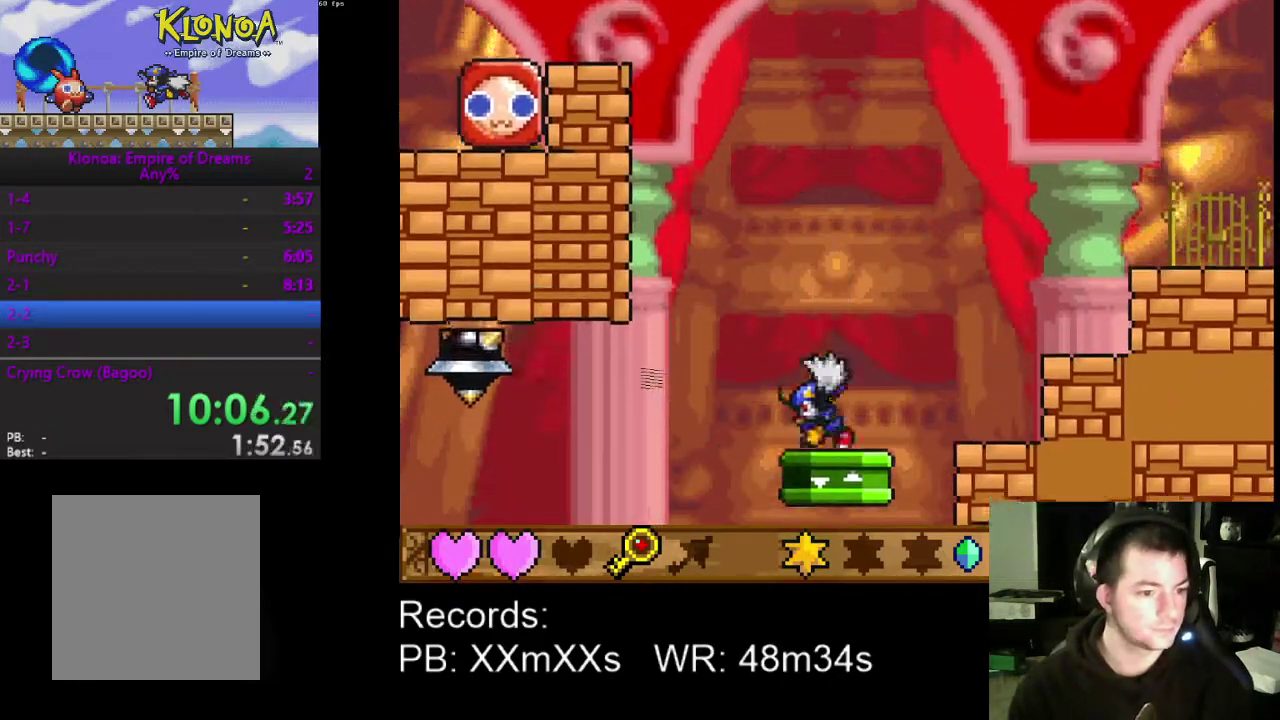
{"buttons": [], "left_stick": "center", "events": []}
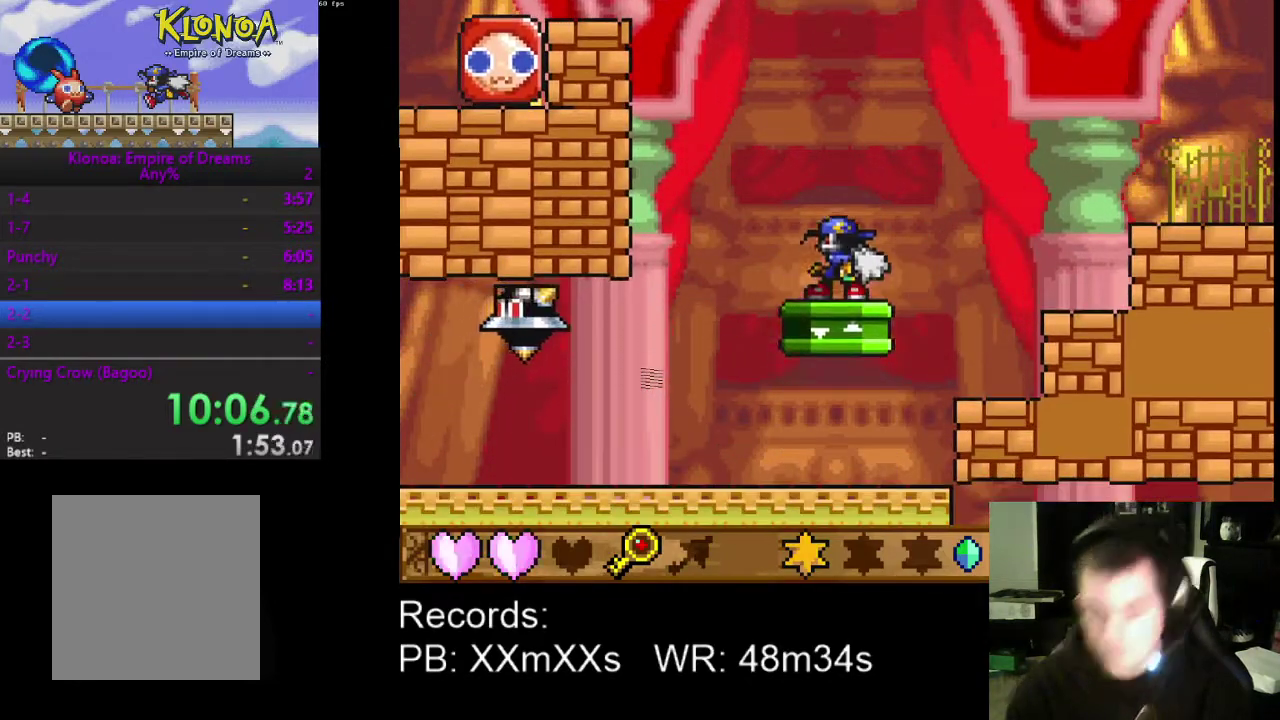
{"buttons": [], "left_stick": "center", "events": []}
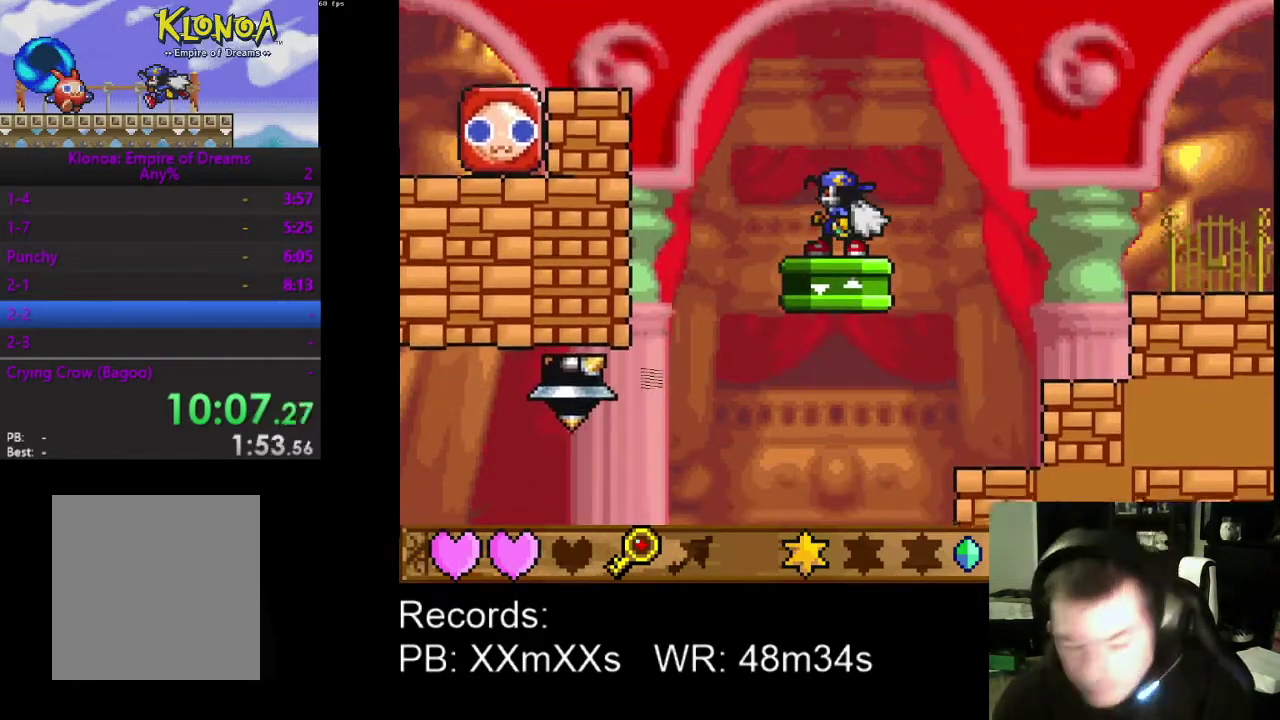
{"buttons": ["A", "DPAD_UP", "DPAD_LEFT"], "left_stick": "center", "events": [[267, "DPAD_LEFT", "down"], [367, "DPAD_UP", "down"], [400, "A", "down"]]}
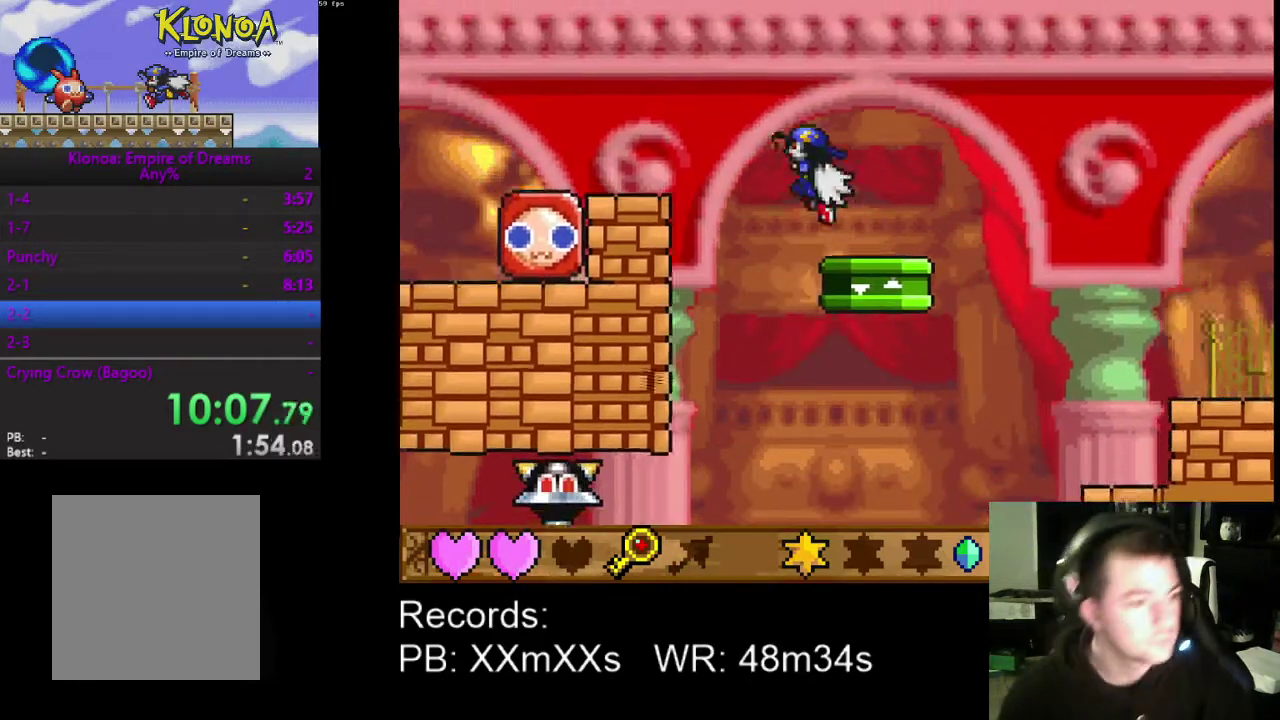
{"buttons": ["DPAD_LEFT"], "left_stick": "center", "events": [[100, "A", "up"], [133, "DPAD_UP", "up"]]}
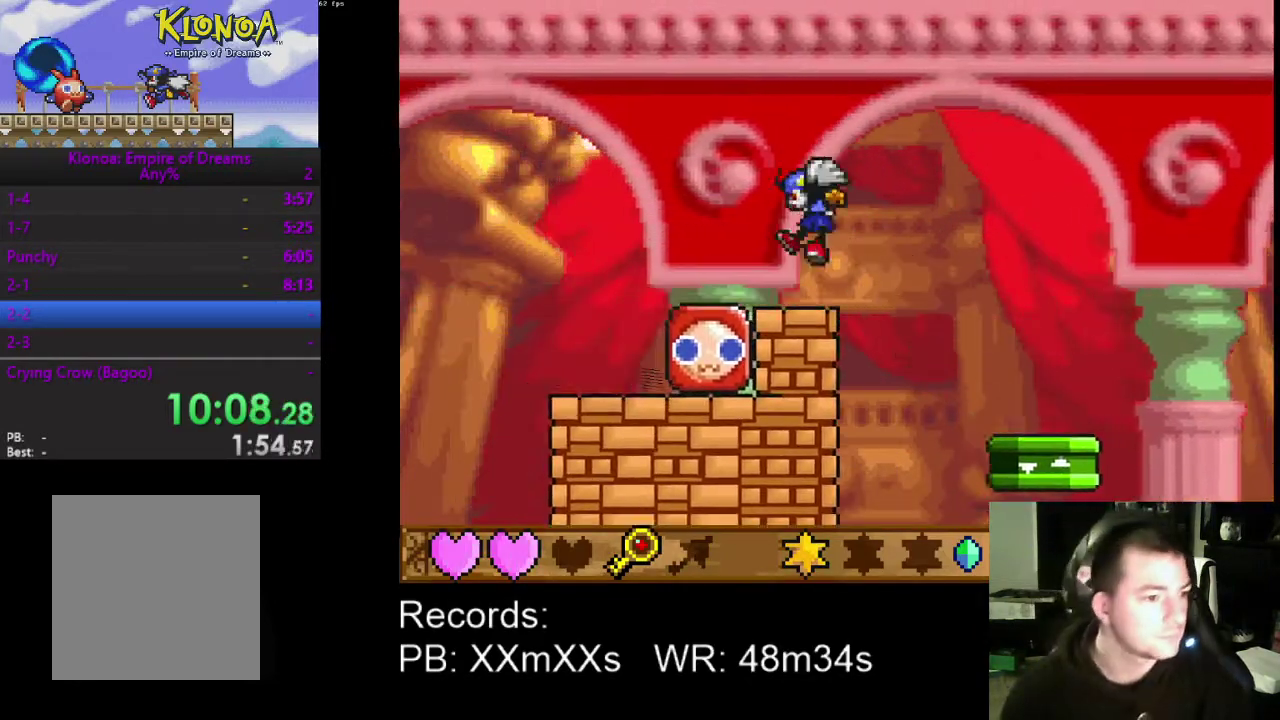
{"buttons": ["DPAD_LEFT"], "left_stick": "center", "events": []}
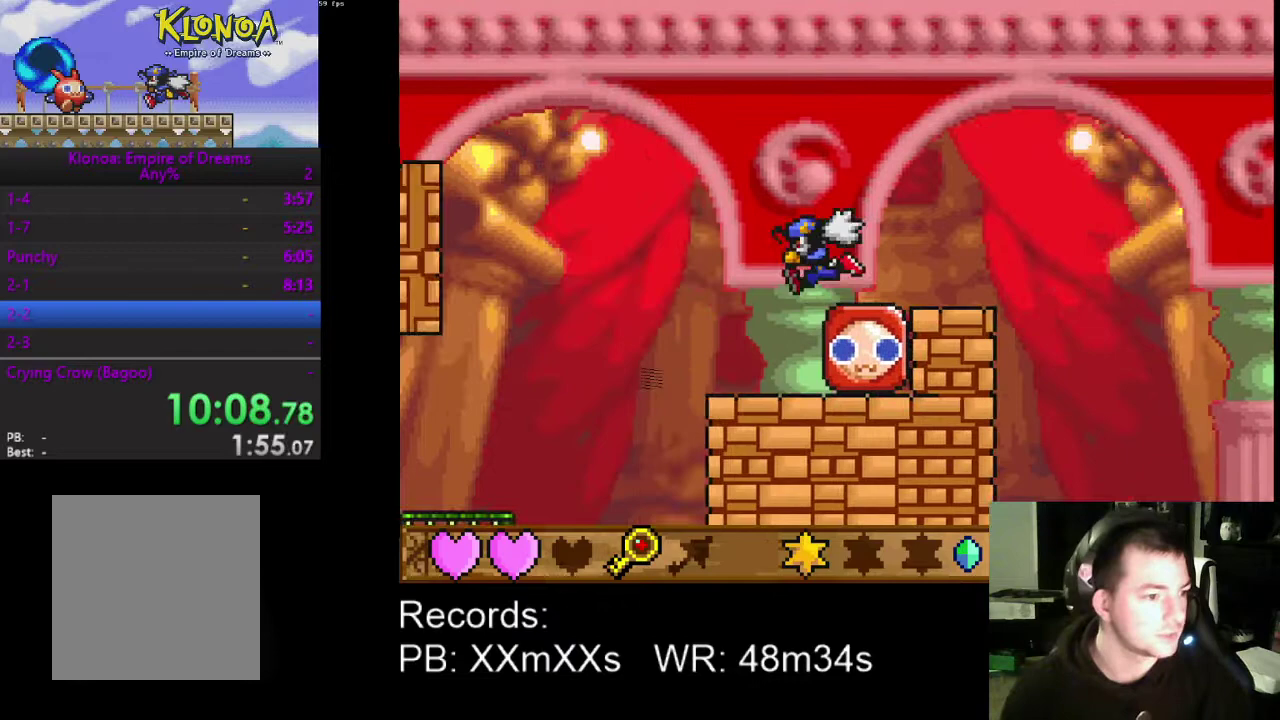
{"buttons": ["DPAD_LEFT"], "left_stick": "center", "events": [[67, "DPAD_LEFT", "up"], [200, "DPAD_RIGHT", "down"], [333, "DPAD_RIGHT", "up"], [333, "R1", "down"], [433, "DPAD_LEFT", "down"], [467, "R1", "up"]]}
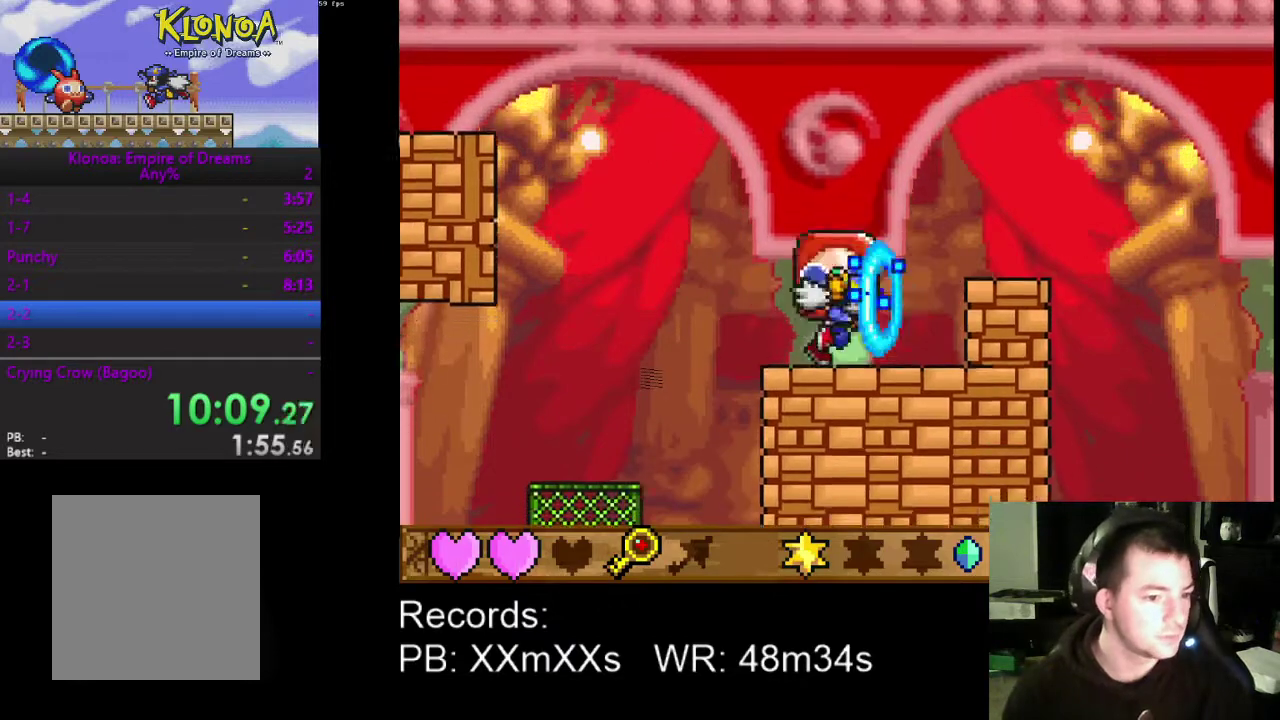
{"buttons": ["A", "DPAD_RIGHT"], "left_stick": "center", "events": [[233, "A", "down"], [467, "DPAD_LEFT", "up"], [500, "DPAD_RIGHT", "down"]]}
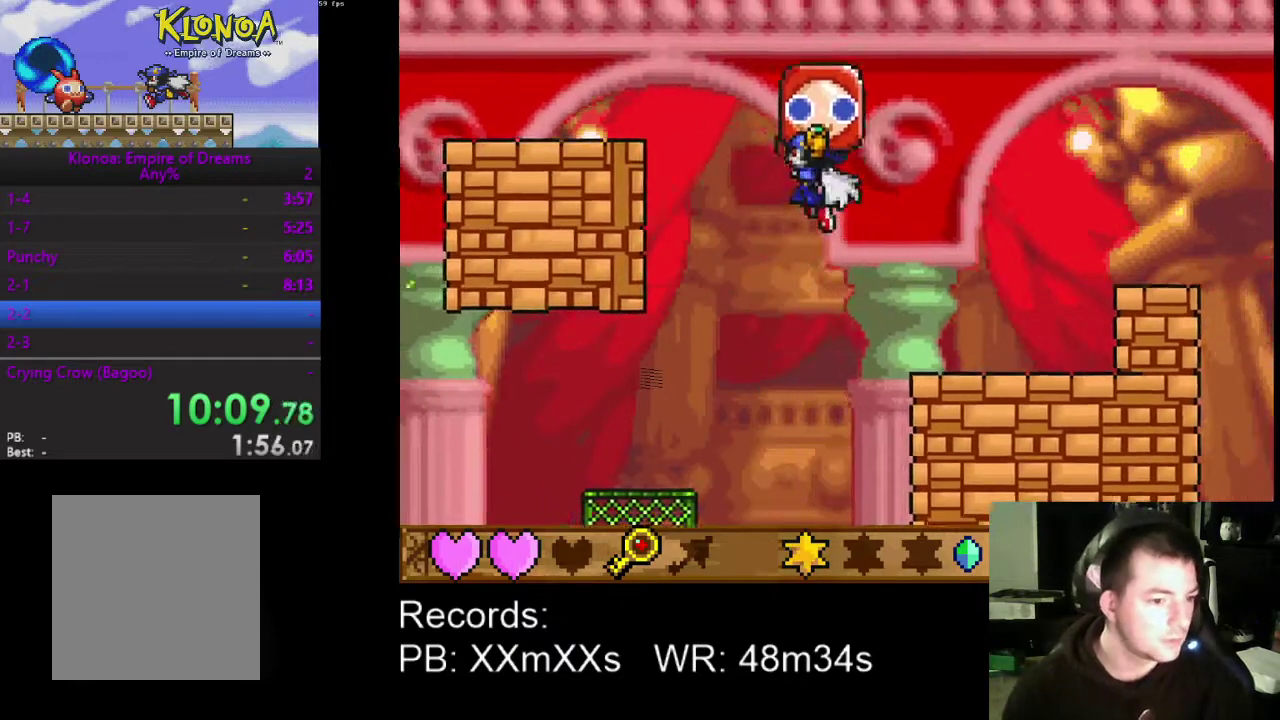
{"buttons": ["DPAD_LEFT"], "left_stick": "center", "events": [[200, "A", "up"], [367, "DPAD_RIGHT", "up"], [433, "DPAD_LEFT", "down"]]}
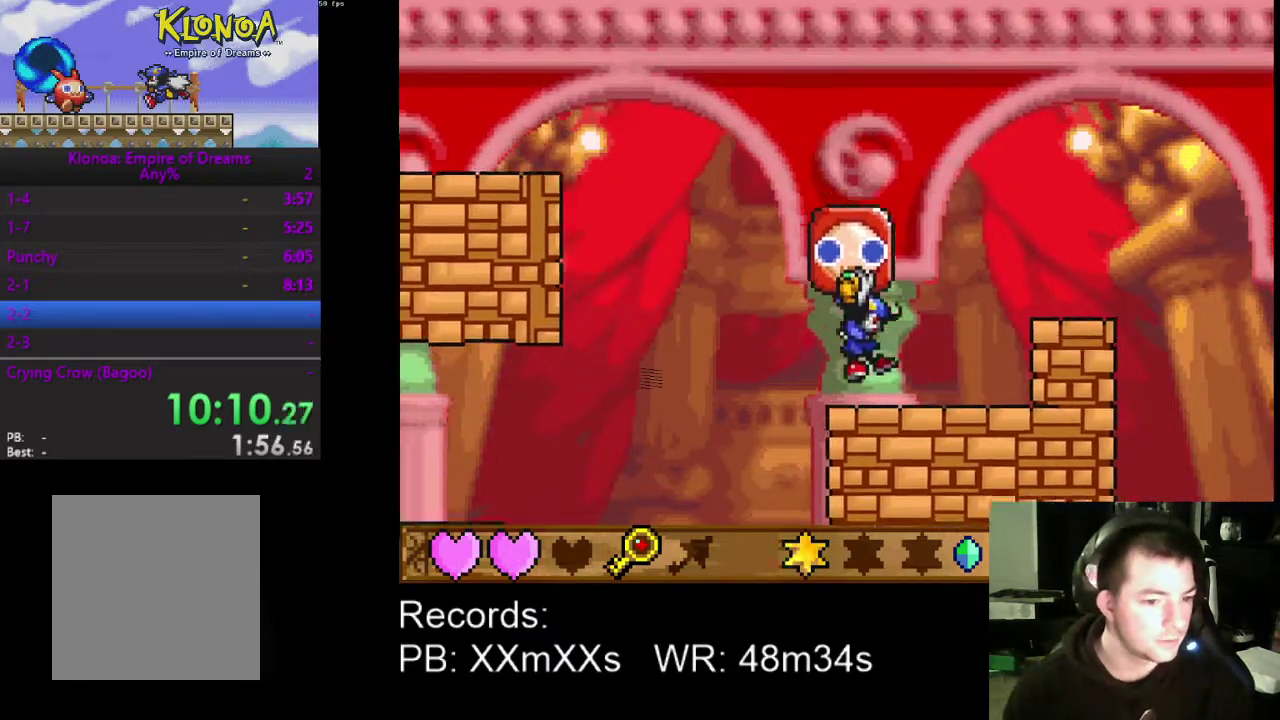
{"buttons": ["DPAD_LEFT"], "left_stick": "center", "events": [[33, "DPAD_LEFT", "up"], [100, "DPAD_RIGHT", "down"], [233, "DPAD_RIGHT", "up"], [467, "DPAD_LEFT", "down"]]}
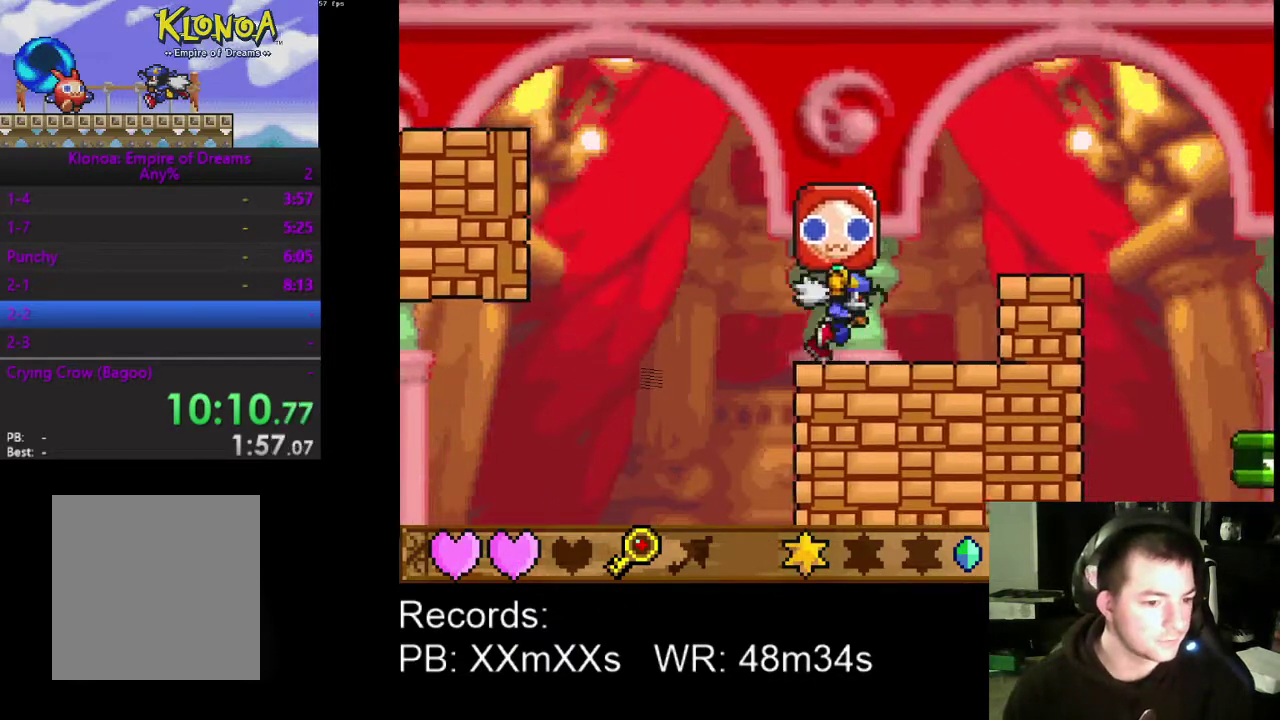
{"buttons": [], "left_stick": "center", "events": [[67, "DPAD_LEFT", "up"], [133, "DPAD_RIGHT", "down"], [233, "DPAD_RIGHT", "up"]]}
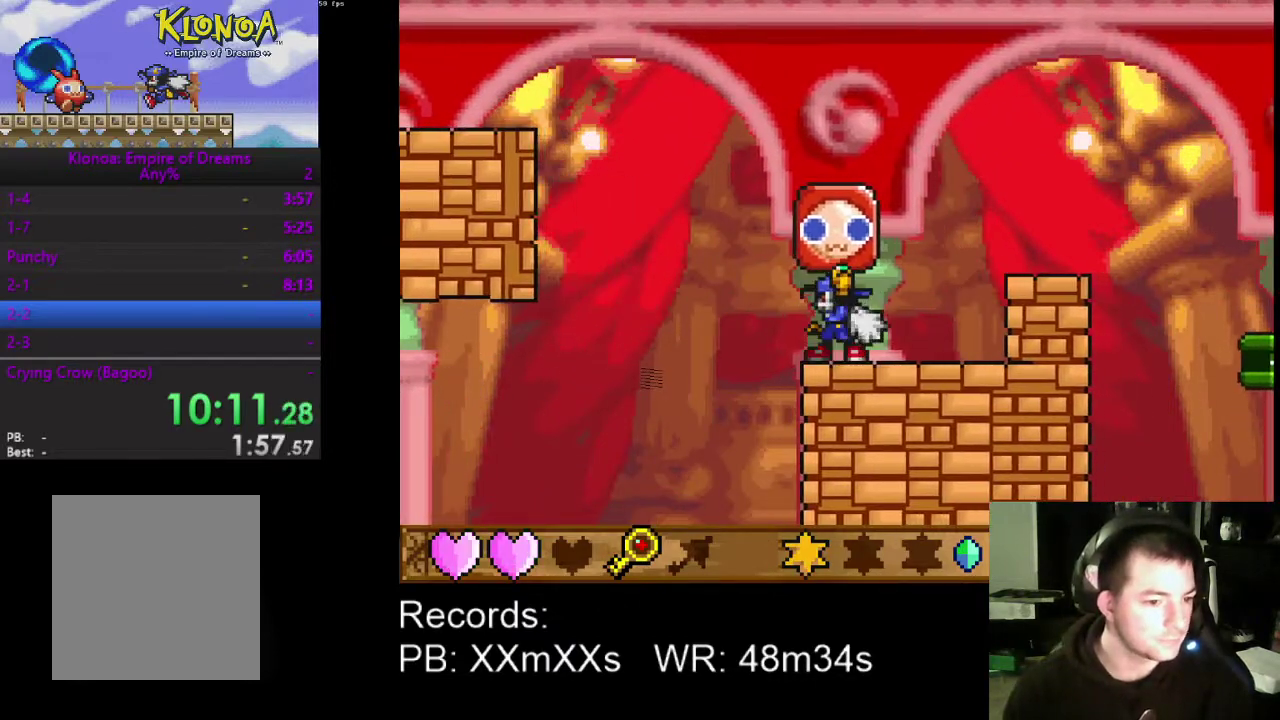
{"buttons": [], "left_stick": "center", "events": []}
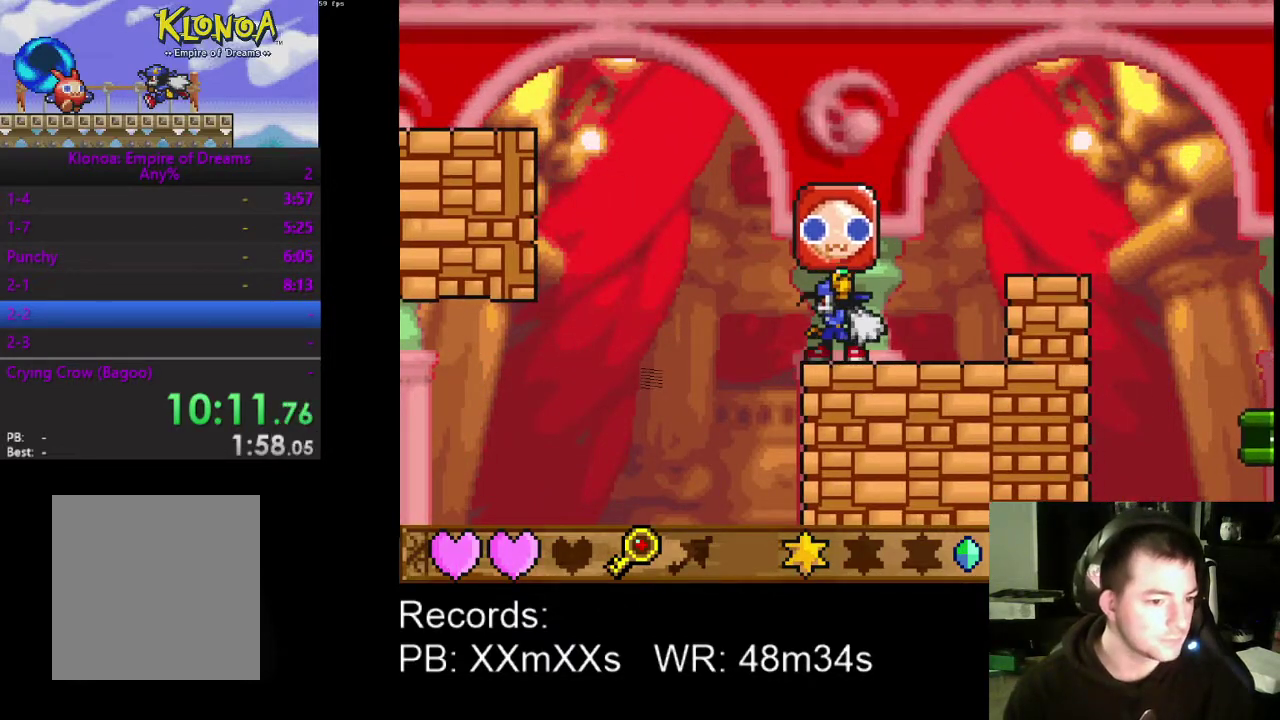
{"buttons": ["DPAD_LEFT"], "left_stick": "center", "events": [[433, "DPAD_LEFT", "down"]]}
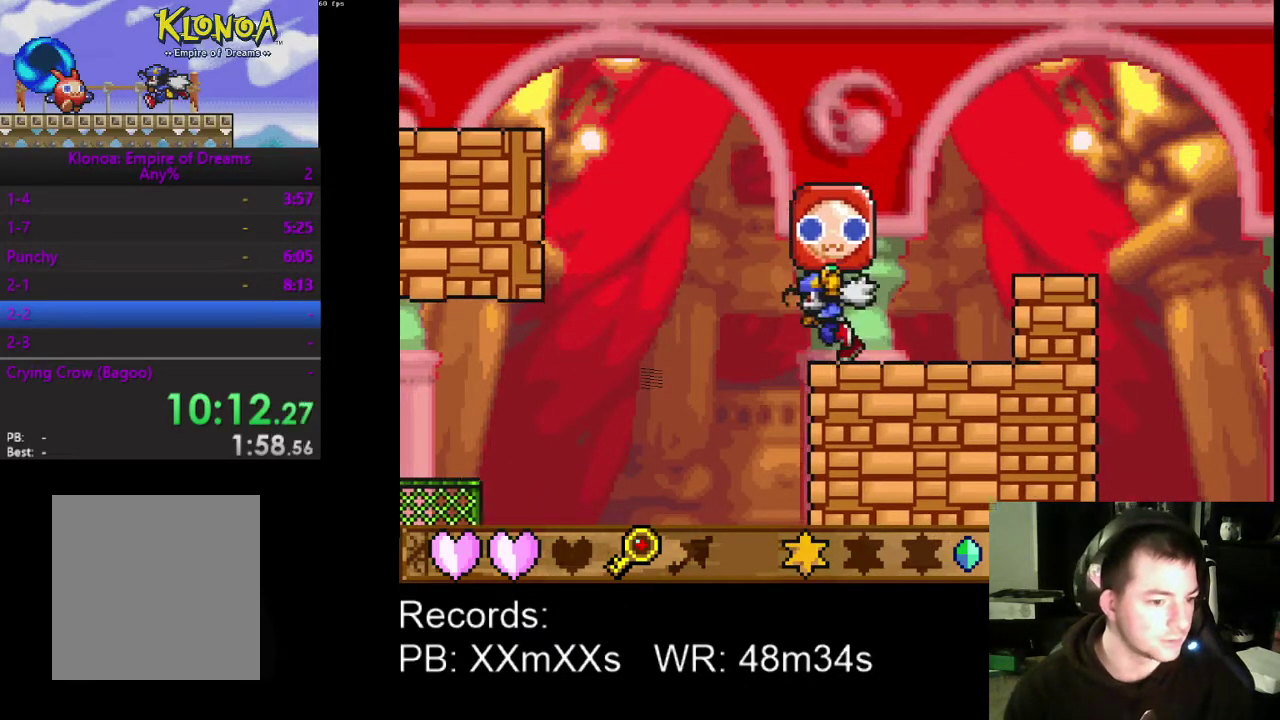
{"buttons": ["DPAD_LEFT"], "left_stick": "center", "events": [[67, "A", "down"], [300, "A", "up"]]}
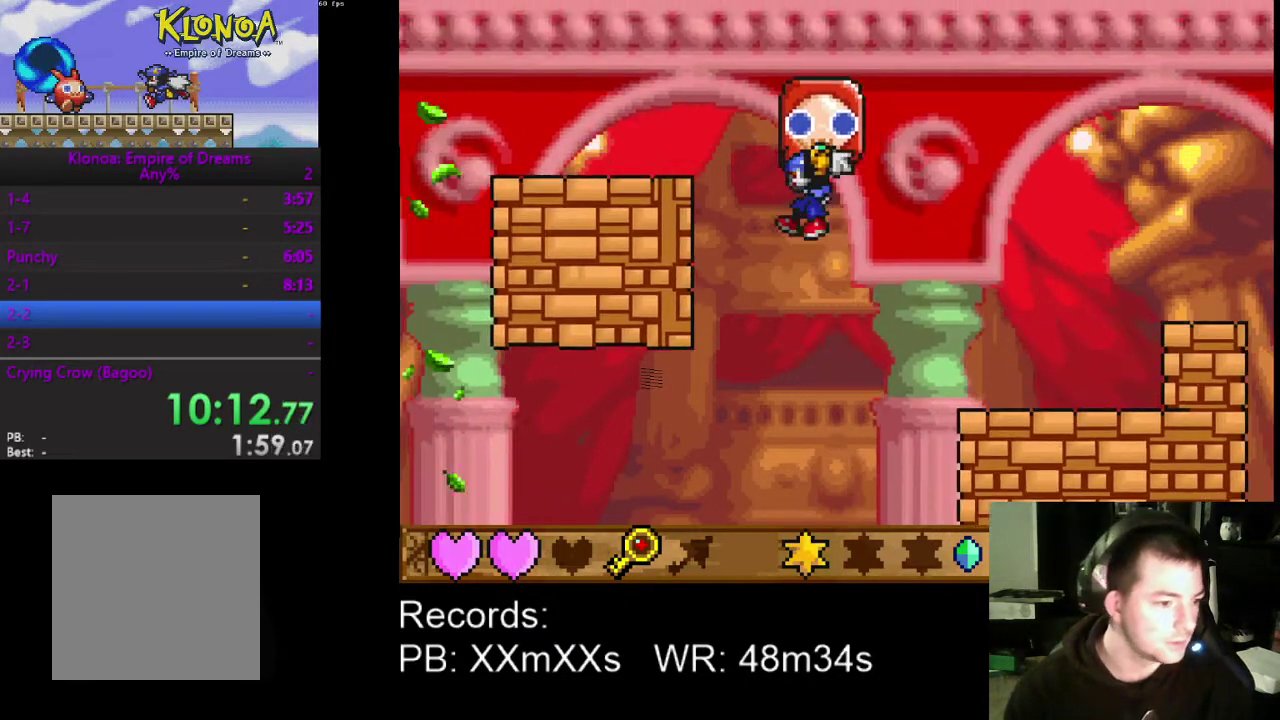
{"buttons": ["DPAD_LEFT"], "left_stick": "center", "events": [[167, "A", "down"], [333, "A", "up"]]}
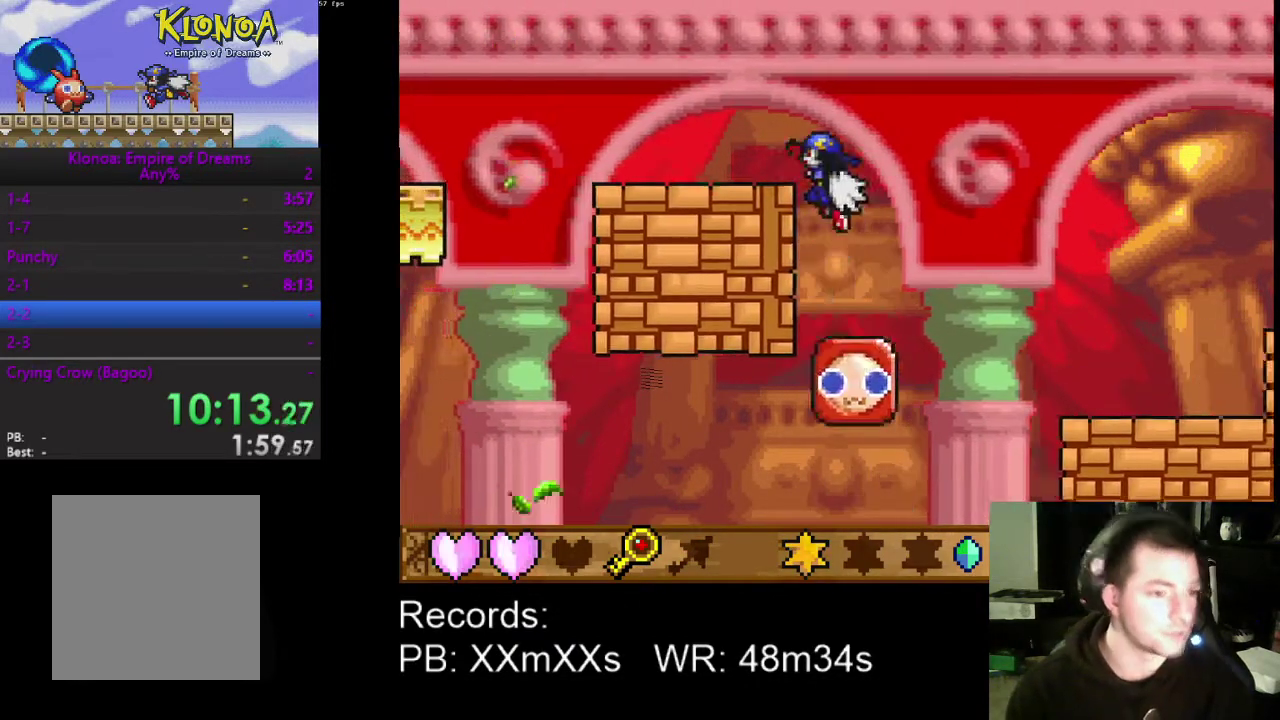
{"buttons": ["DPAD_LEFT"], "left_stick": "center", "events": [[133, "DPAD_UP", "down"], [400, "DPAD_UP", "up"]]}
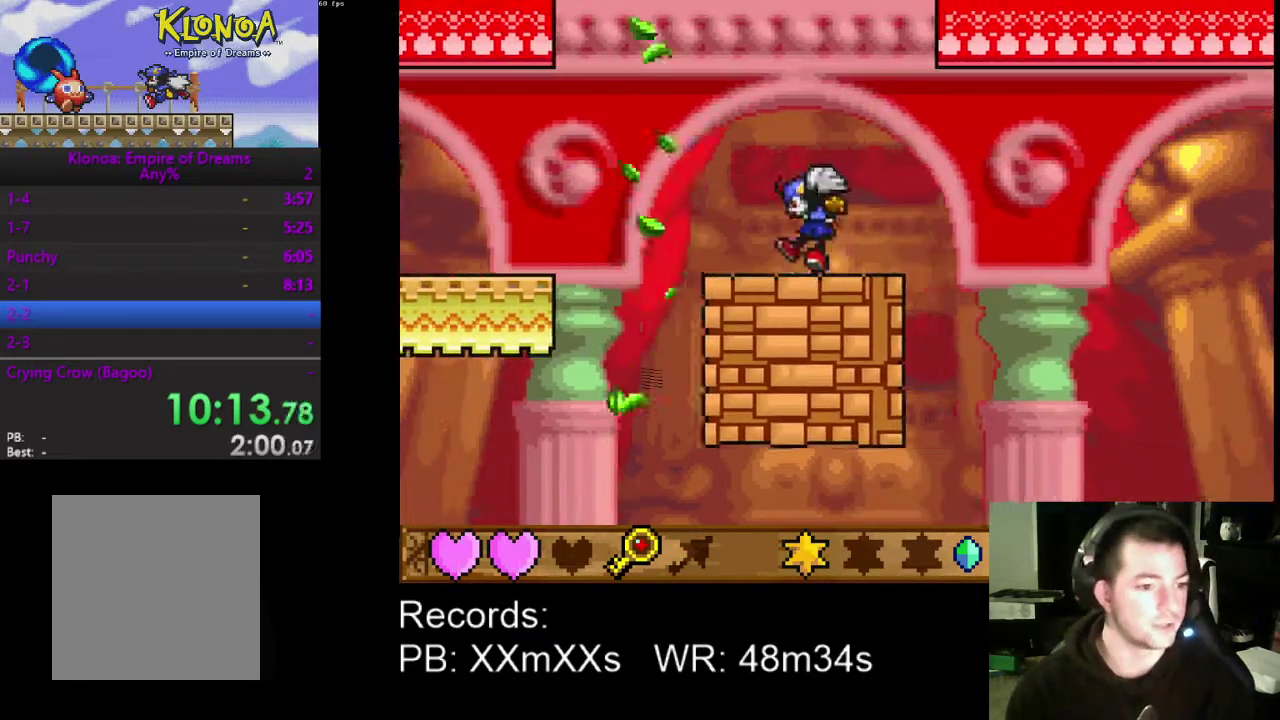
{"buttons": [], "left_stick": "center", "events": [[33, "DPAD_LEFT", "up"]]}
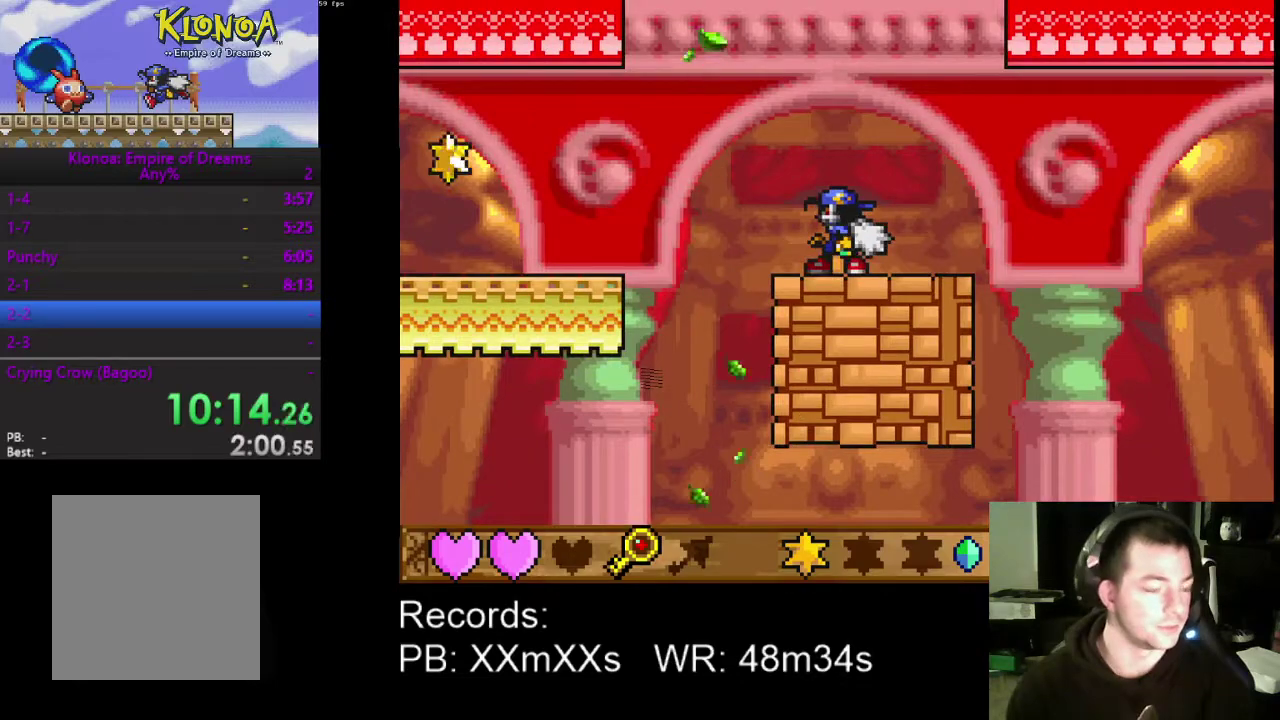
{"buttons": ["DPAD_LEFT"], "left_stick": "center", "events": [[233, "DPAD_LEFT", "down"], [400, "A", "down"], [500, "A", "up"]]}
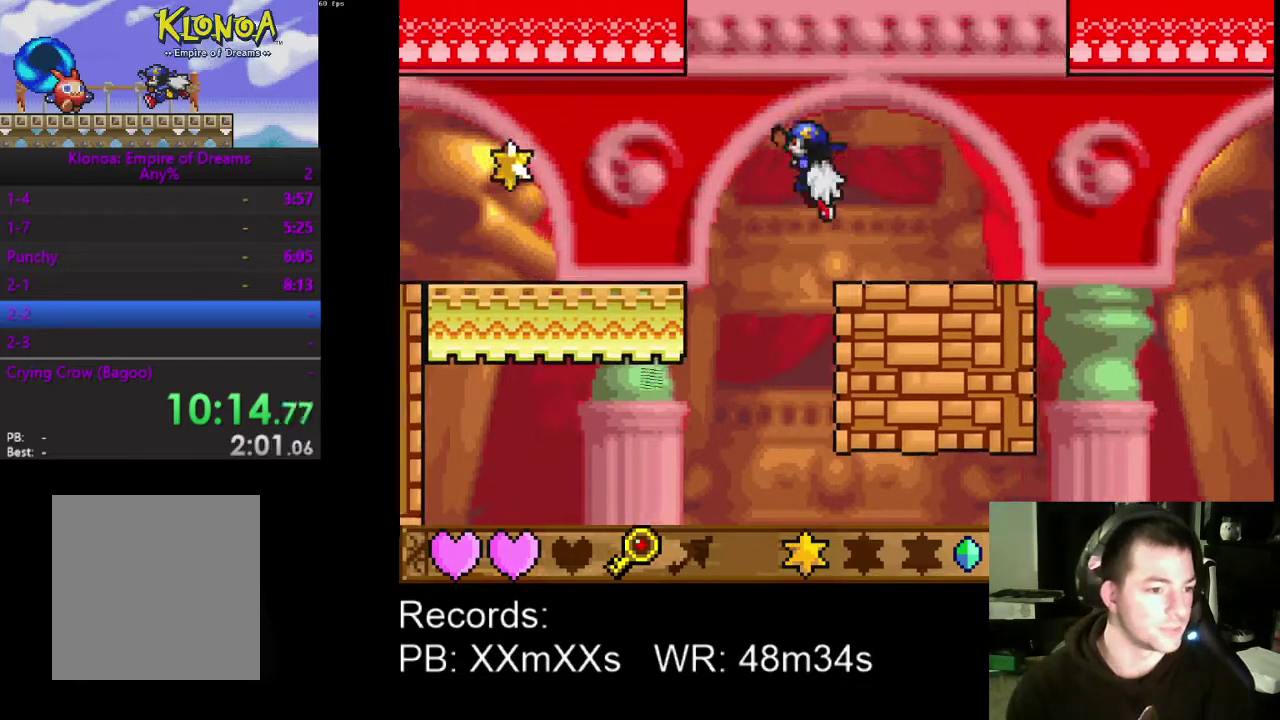
{"buttons": ["DPAD_LEFT"], "left_stick": "center", "events": []}
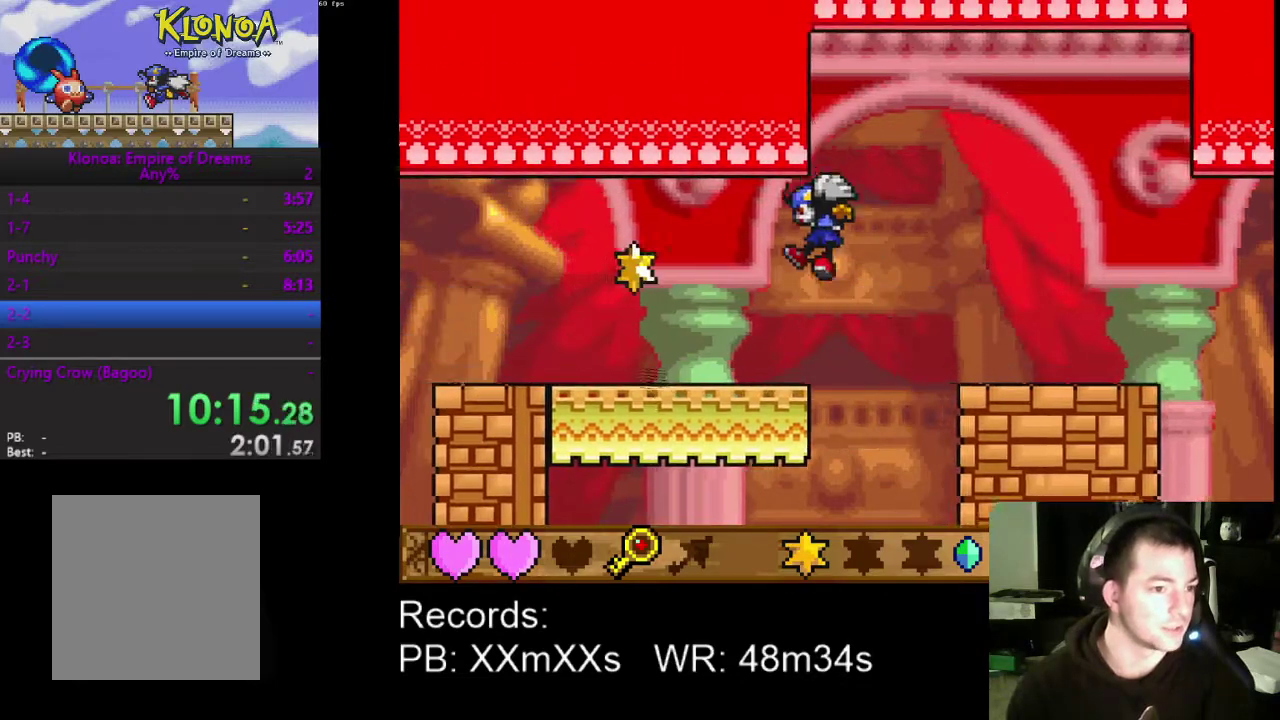
{"buttons": ["DPAD_LEFT"], "left_stick": "center", "events": [[333, "A", "down"], [433, "A", "up"]]}
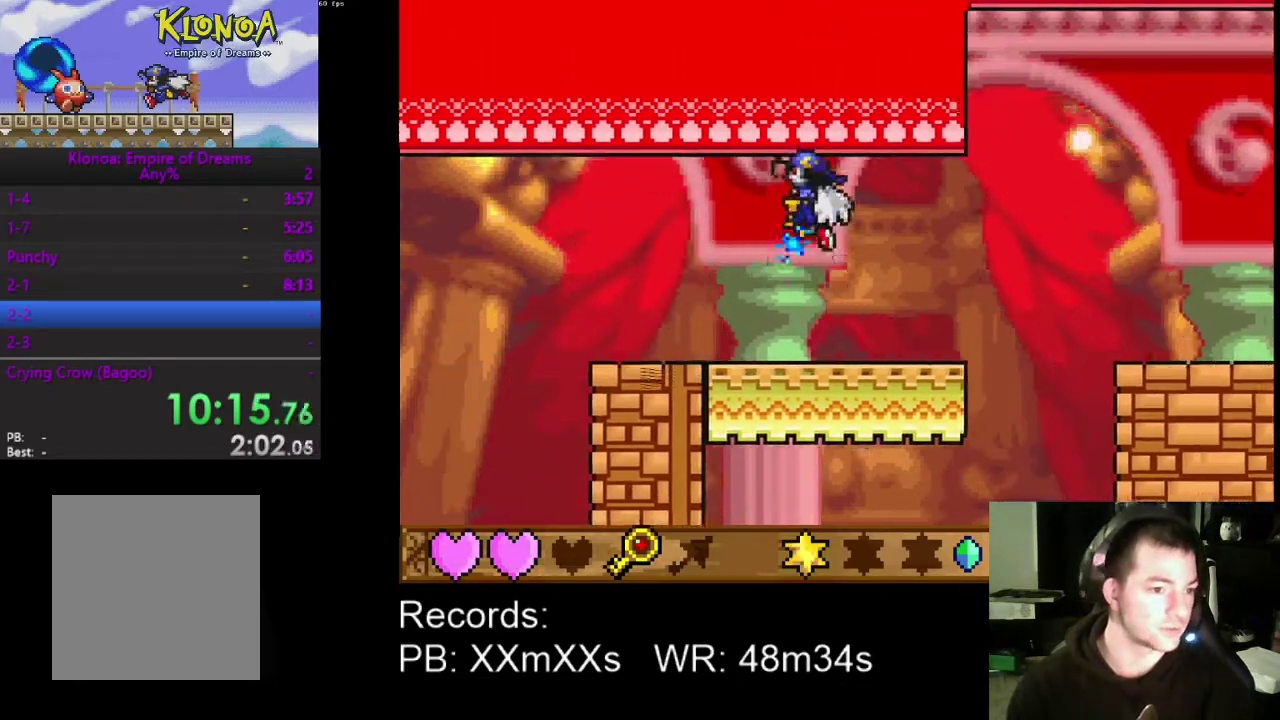
{"buttons": ["DPAD_LEFT"], "left_stick": "center", "events": []}
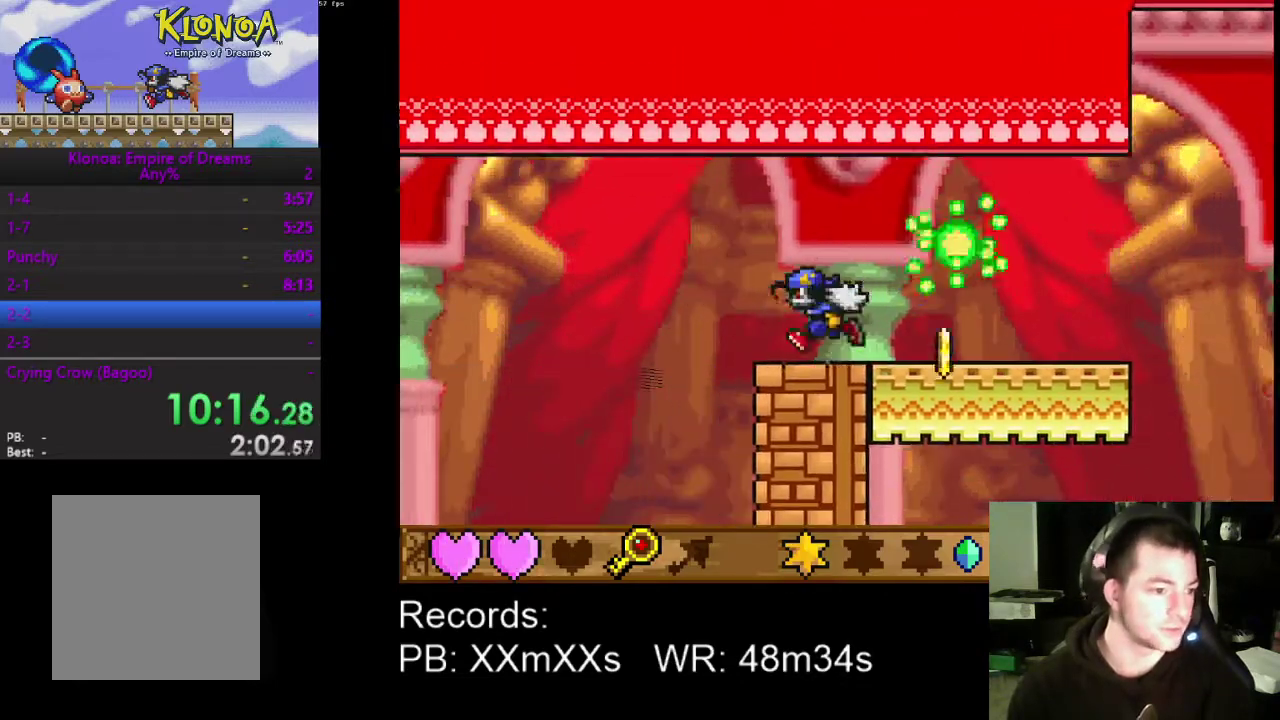
{"buttons": ["A", "DPAD_LEFT"], "left_stick": "center", "events": [[200, "A", "down"]]}
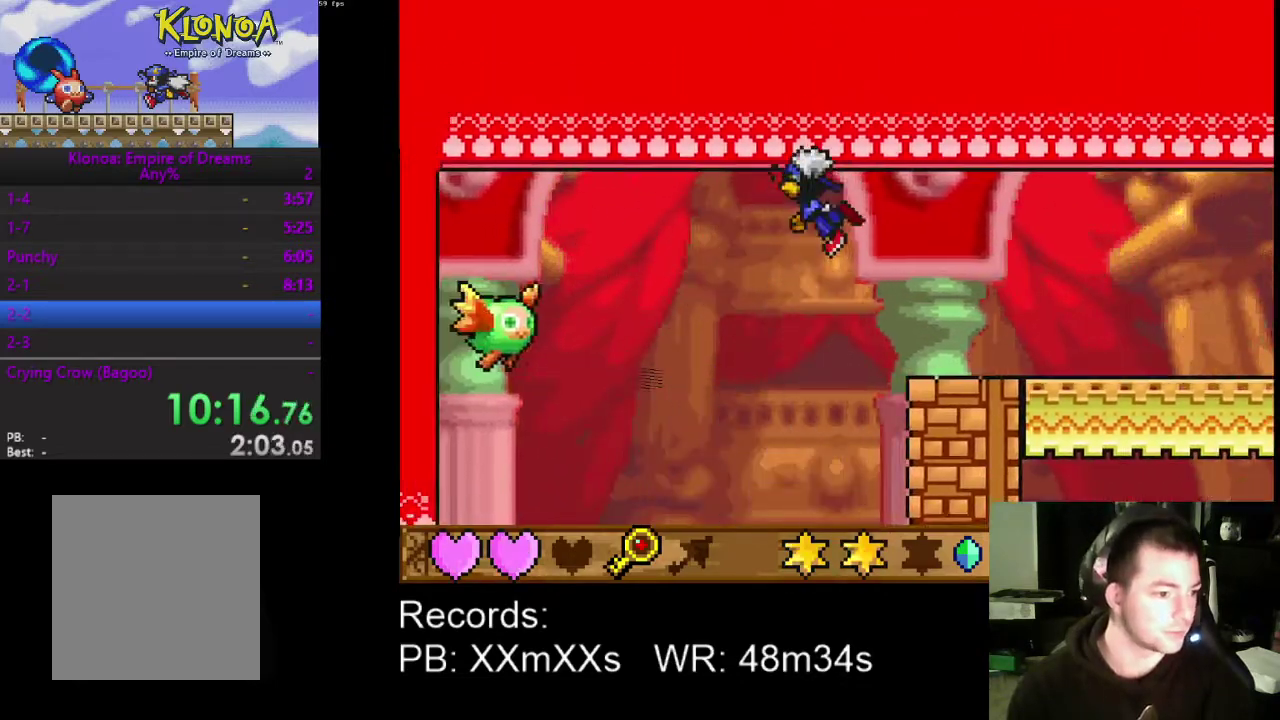
{"buttons": ["A", "DPAD_LEFT"], "left_stick": "center", "events": []}
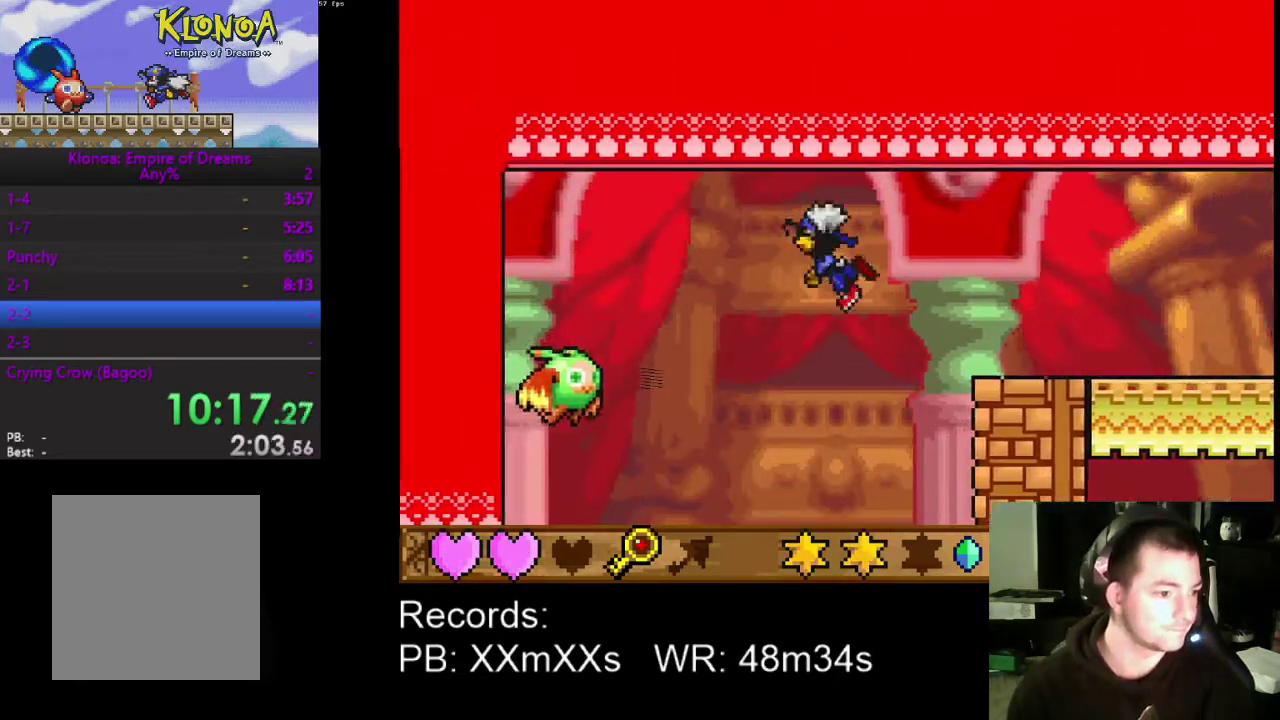
{"buttons": ["R1", "DPAD_LEFT"], "left_stick": "center", "events": [[100, "A", "up"], [467, "R1", "down"]]}
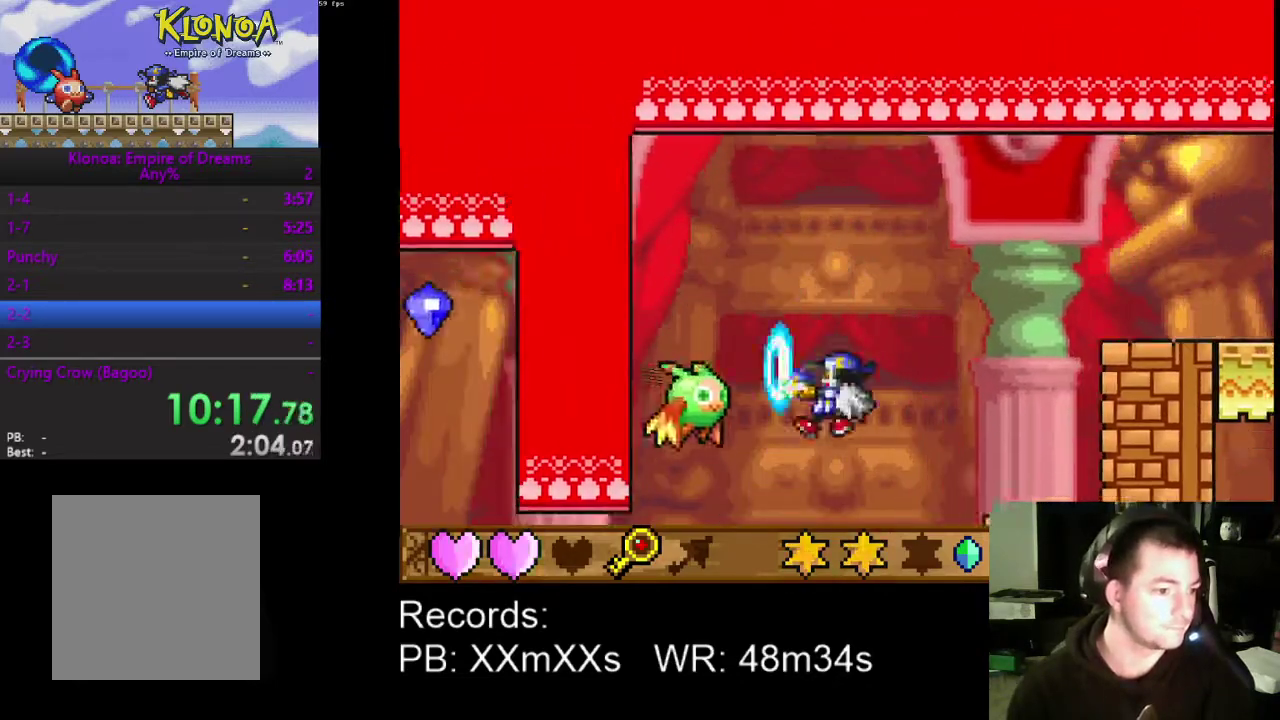
{"buttons": ["DPAD_LEFT"], "left_stick": "center", "events": [[67, "R1", "up"]]}